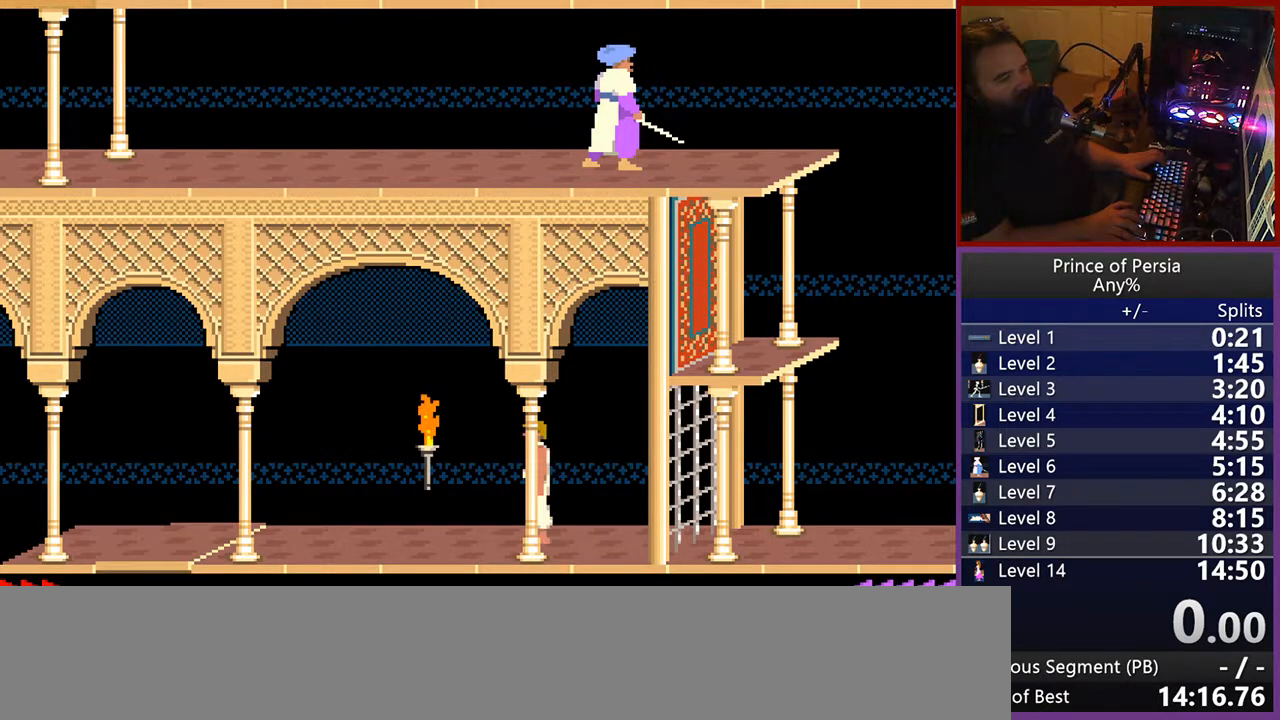
Gameplay with keyboard; each line is a JSON object with the keys held at the frame after it. "events" lists presses ("down") and releases ("up") of "crouch", "ctrl", "jump", "left", "restart", "restart2", "right", "shift" and "toggle" between this image and that frame as [ms after this image, input, new state], when the widget could be followed in between. No other keys are recorded. Mouse input is not recorded. Key names are as the overlay labels them; some are game actions (e.g. jump) rather than physical keys.
{"keys": ["left"], "events": [[167, "left", "down"]]}
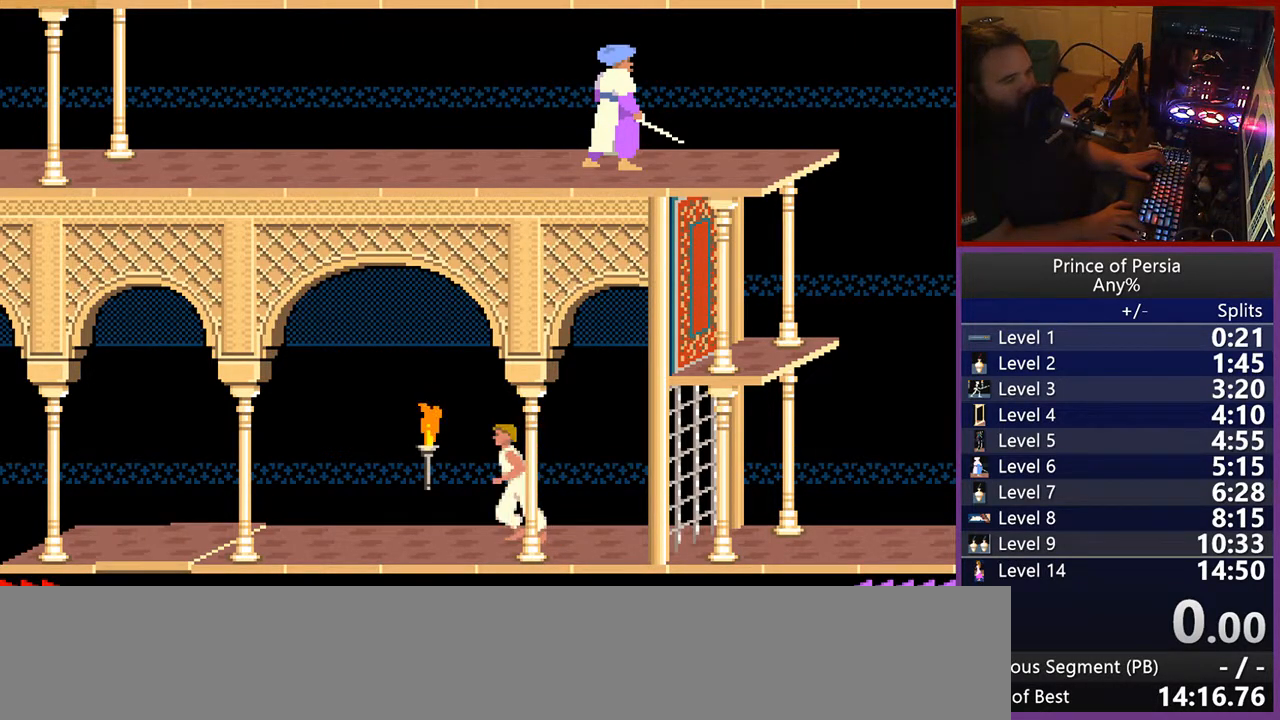
{"keys": ["jump", "left"], "events": [[133, "jump", "down"]]}
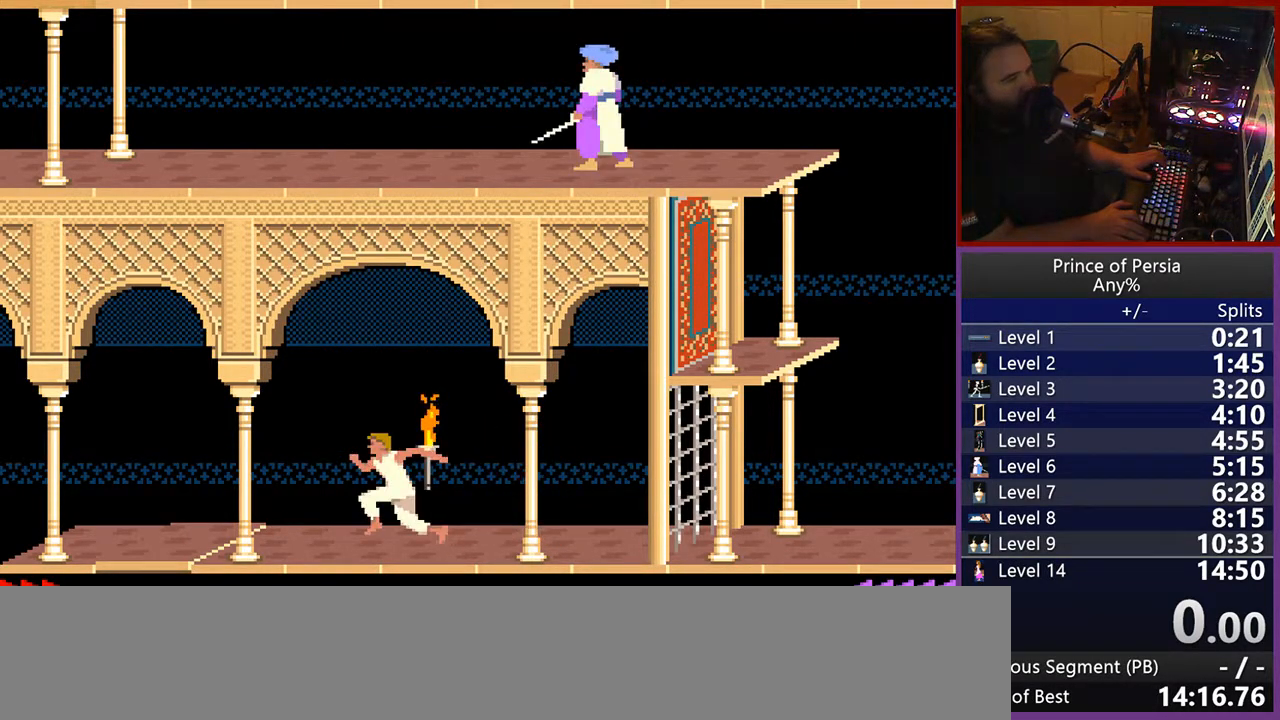
{"keys": ["shift"], "events": [[383, "jump", "up"], [400, "left", "up"], [467, "shift", "down"]]}
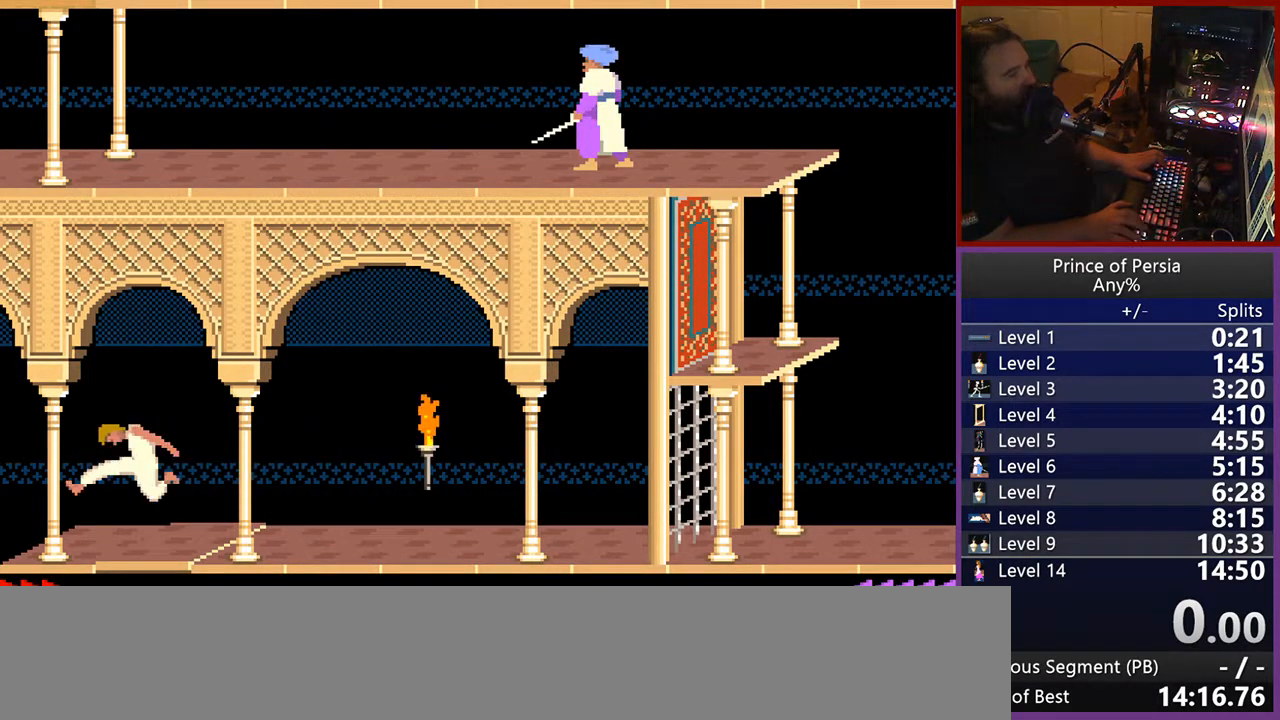
{"keys": ["shift"], "events": []}
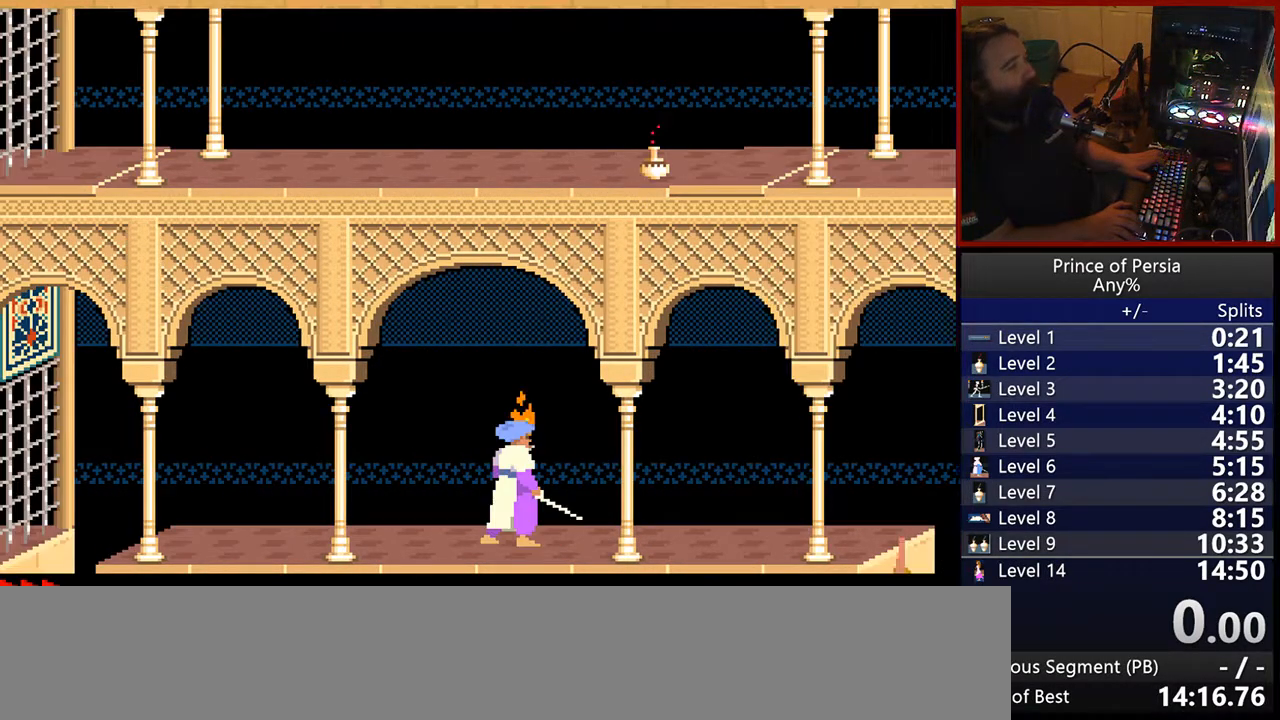
{"keys": ["shift"], "events": []}
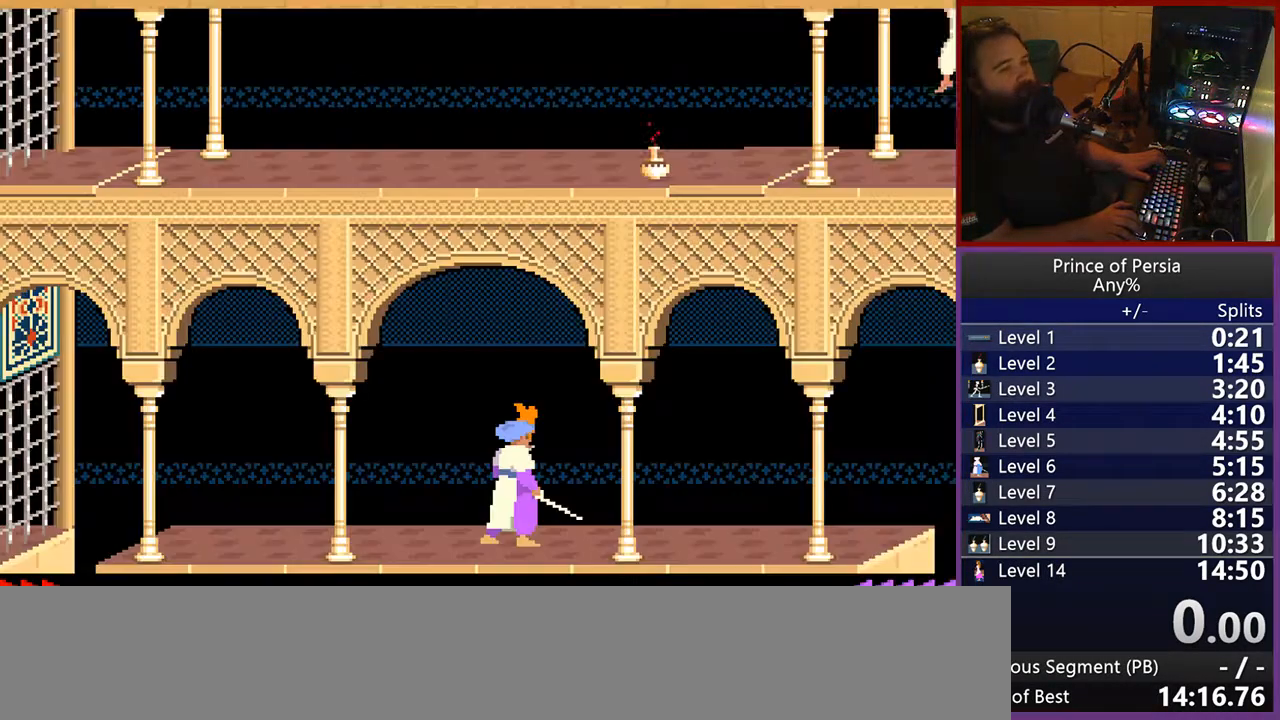
{"keys": ["left"], "events": [[350, "shift", "up"], [400, "left", "down"]]}
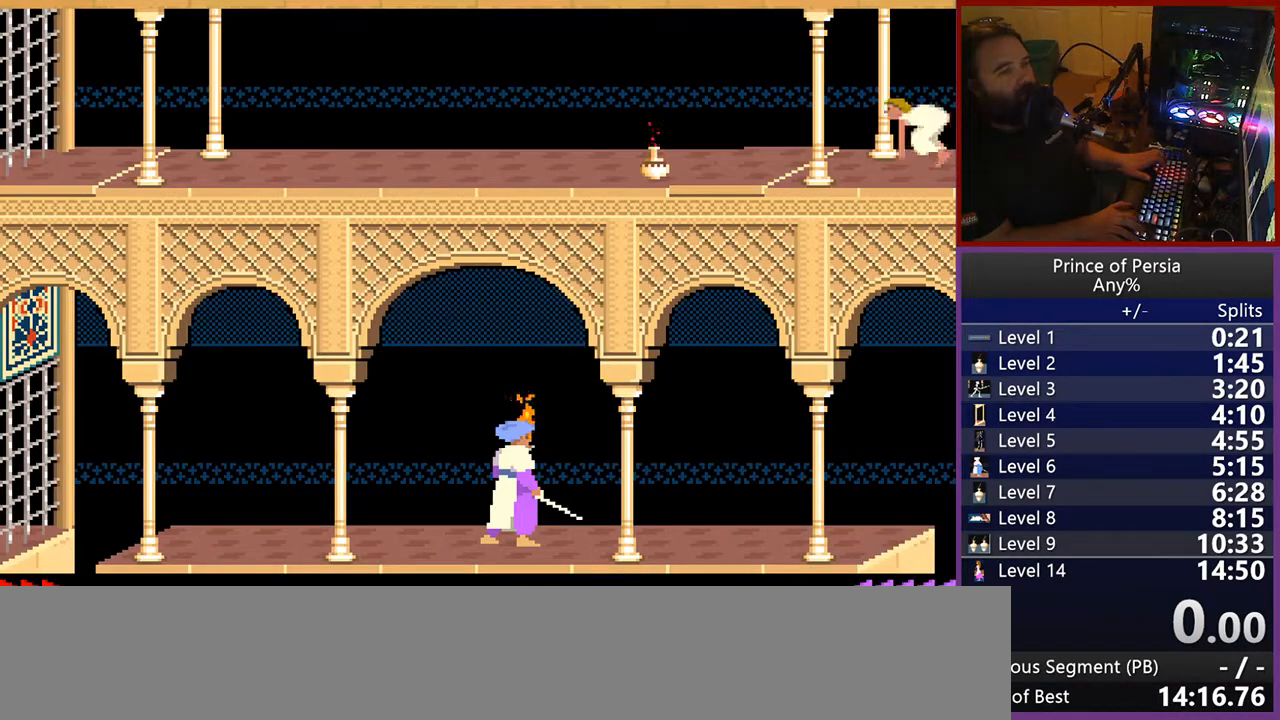
{"keys": ["left"], "events": []}
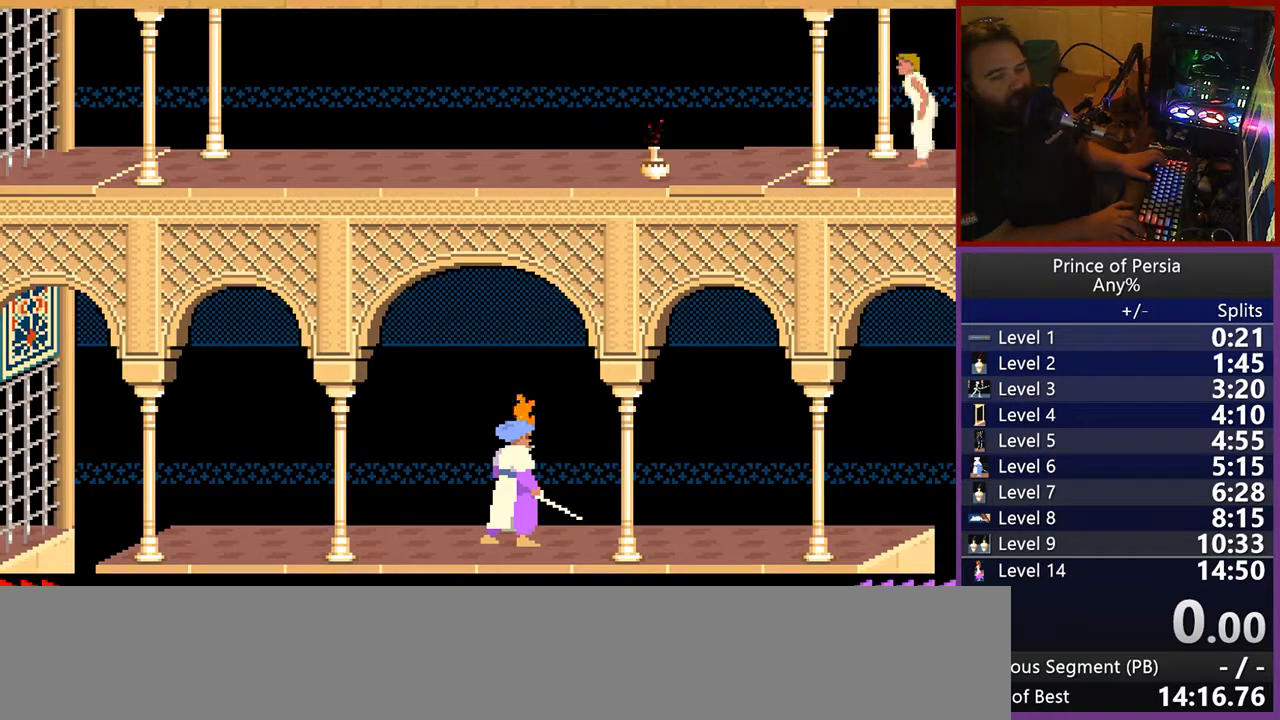
{"keys": ["left"], "events": []}
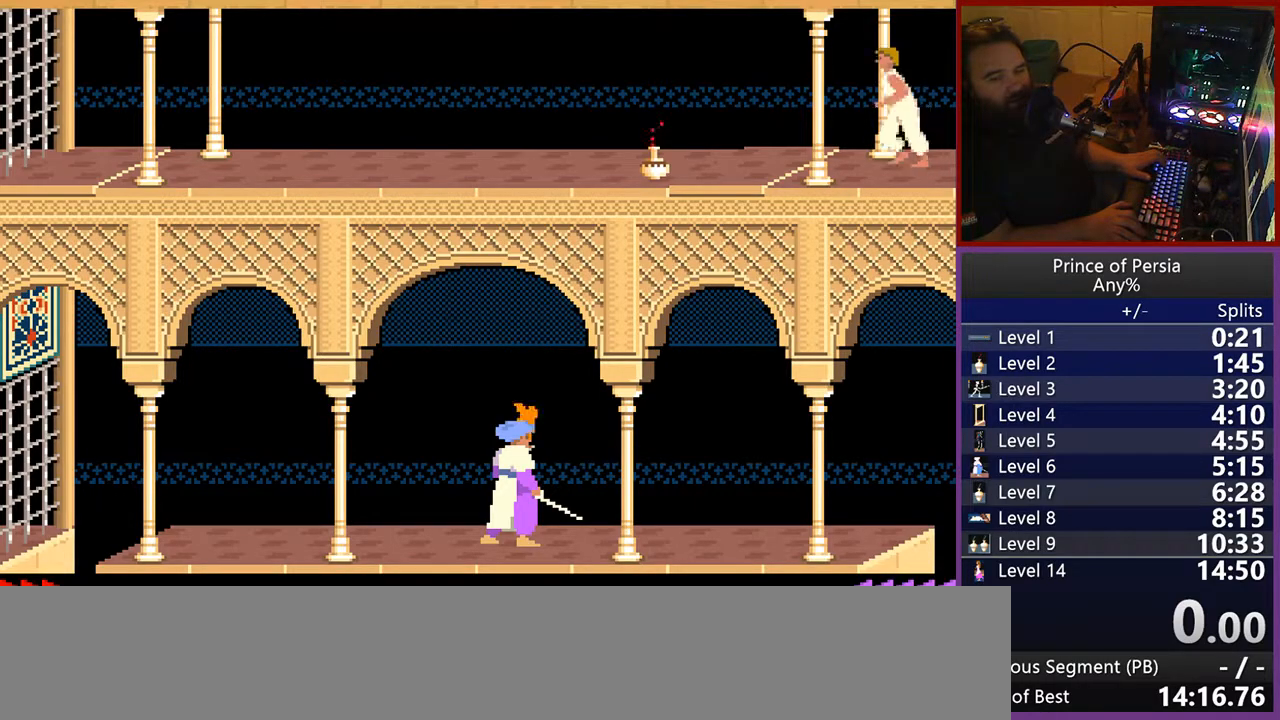
{"keys": ["left"], "events": []}
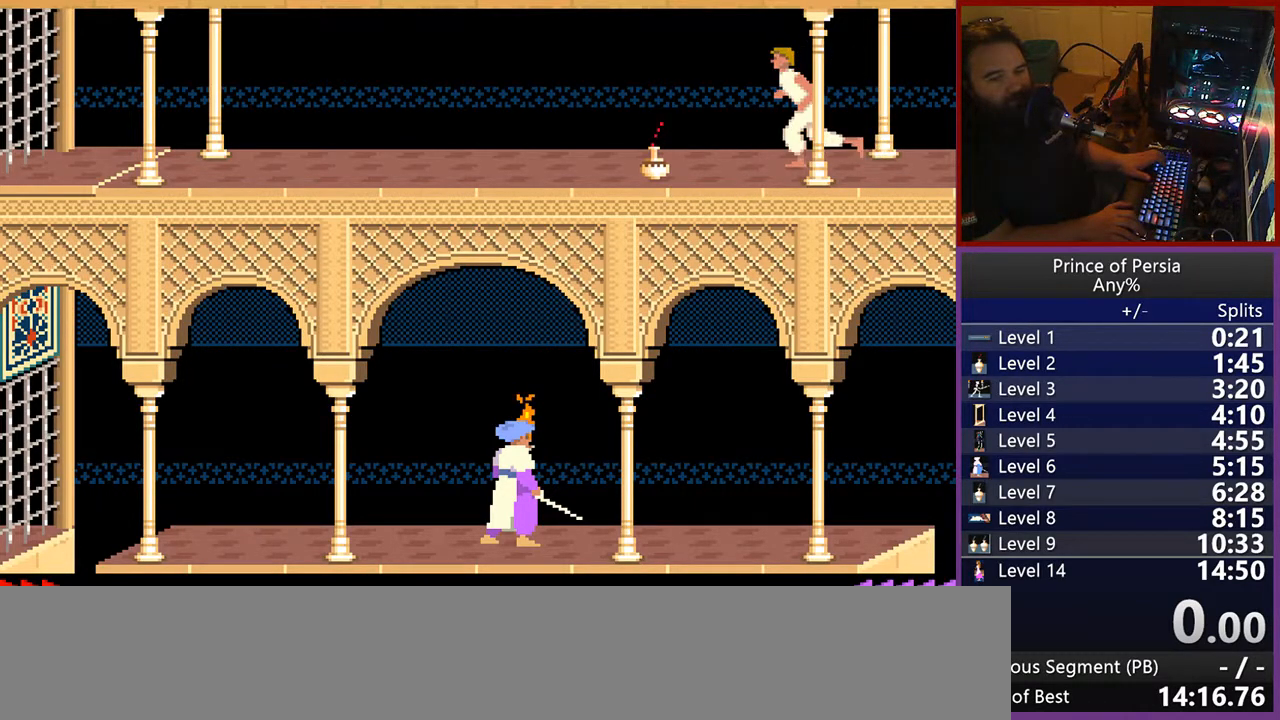
{"keys": ["left"], "events": []}
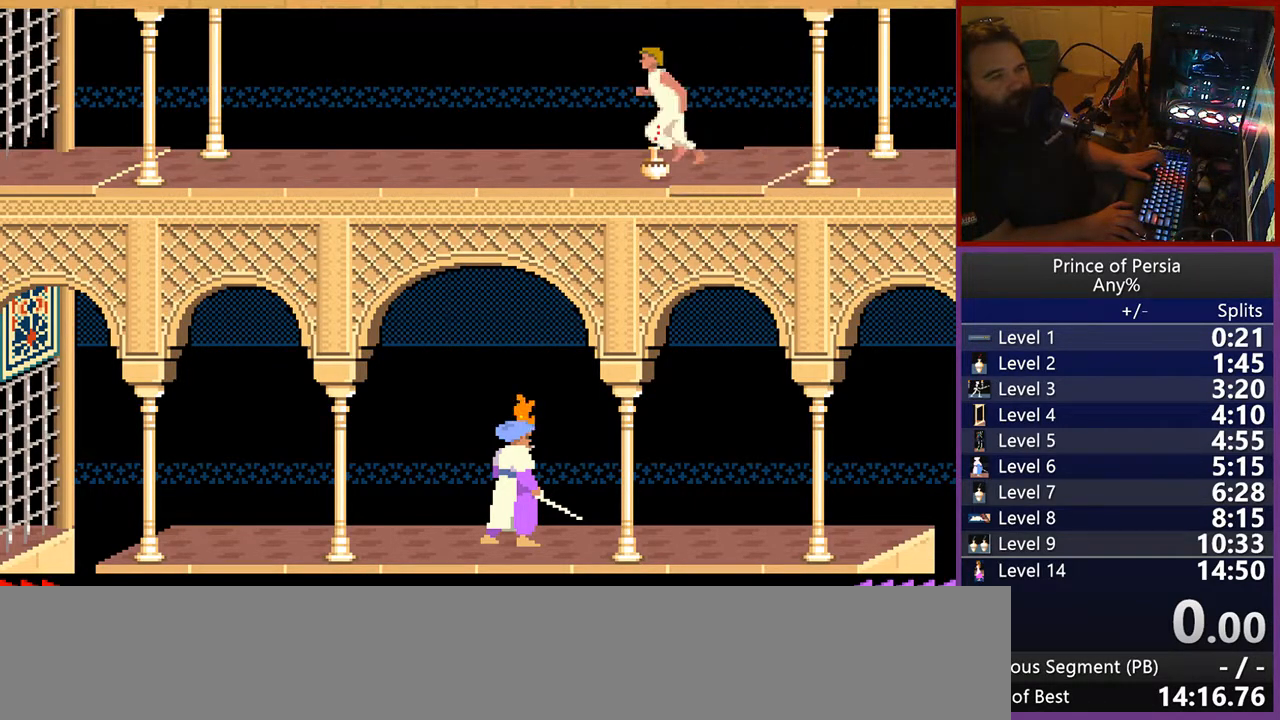
{"keys": ["left"], "events": []}
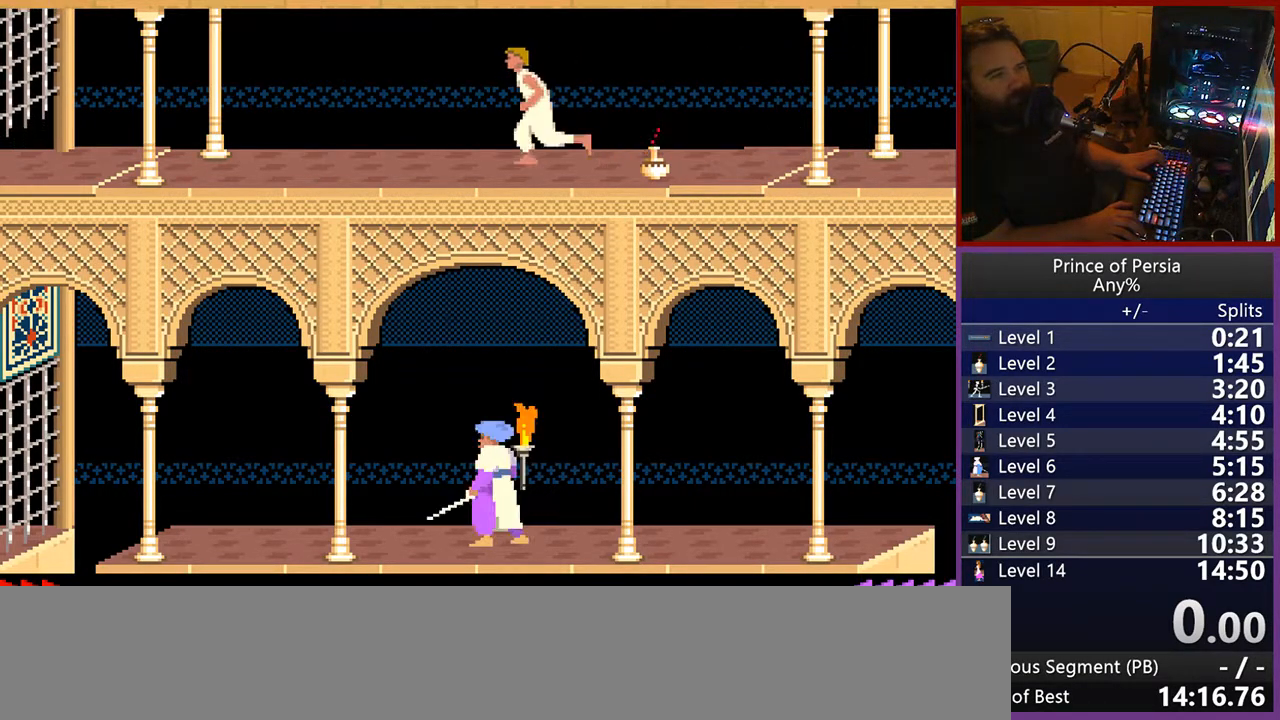
{"keys": ["left"], "events": []}
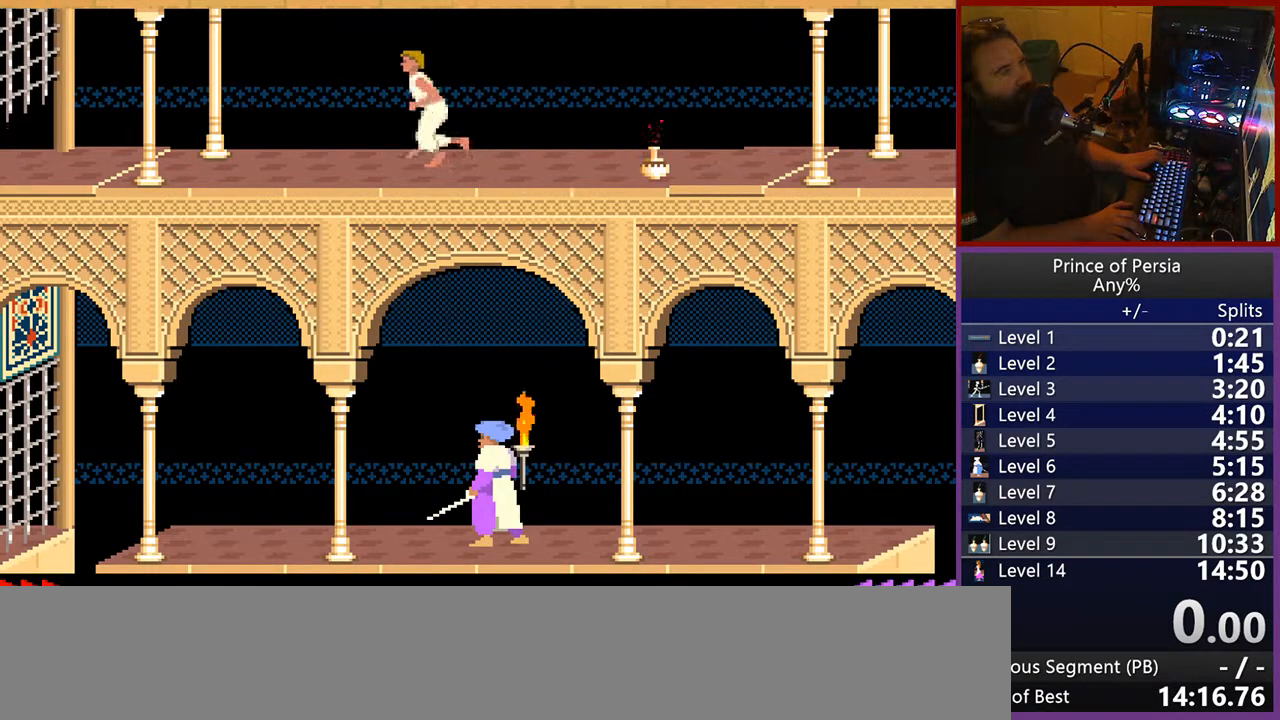
{"keys": ["left"], "events": []}
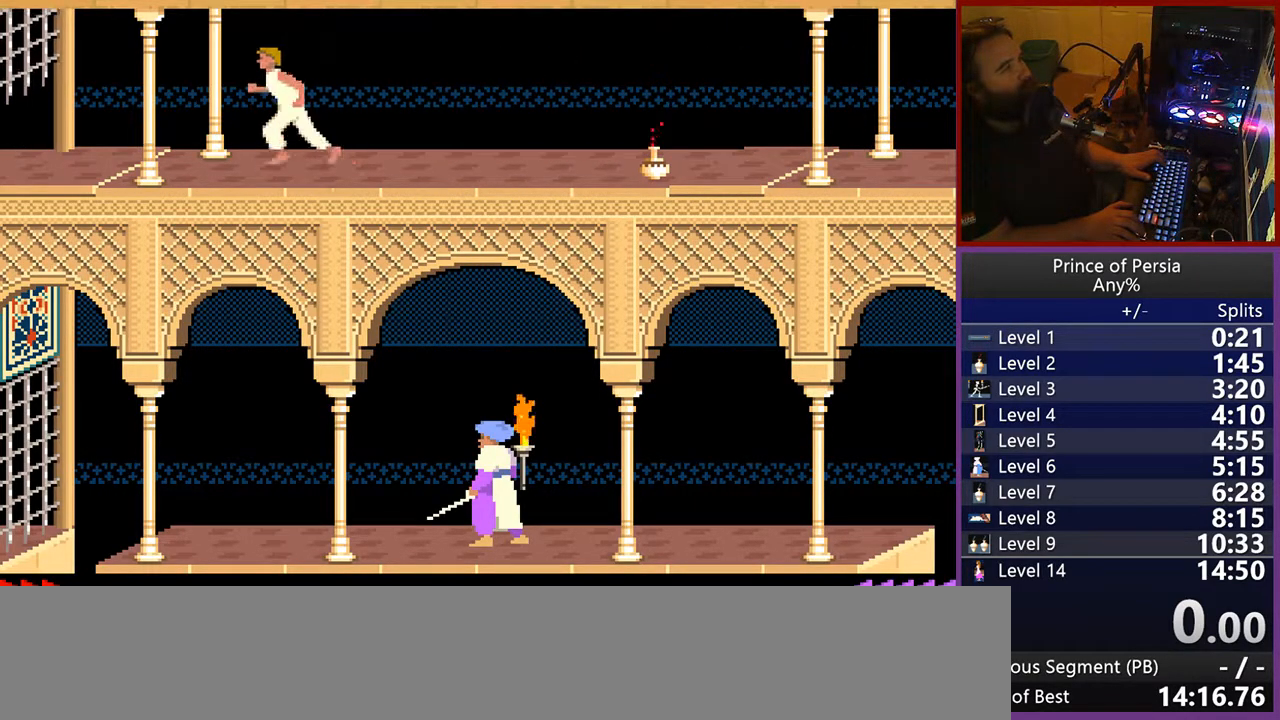
{"keys": ["left"], "events": []}
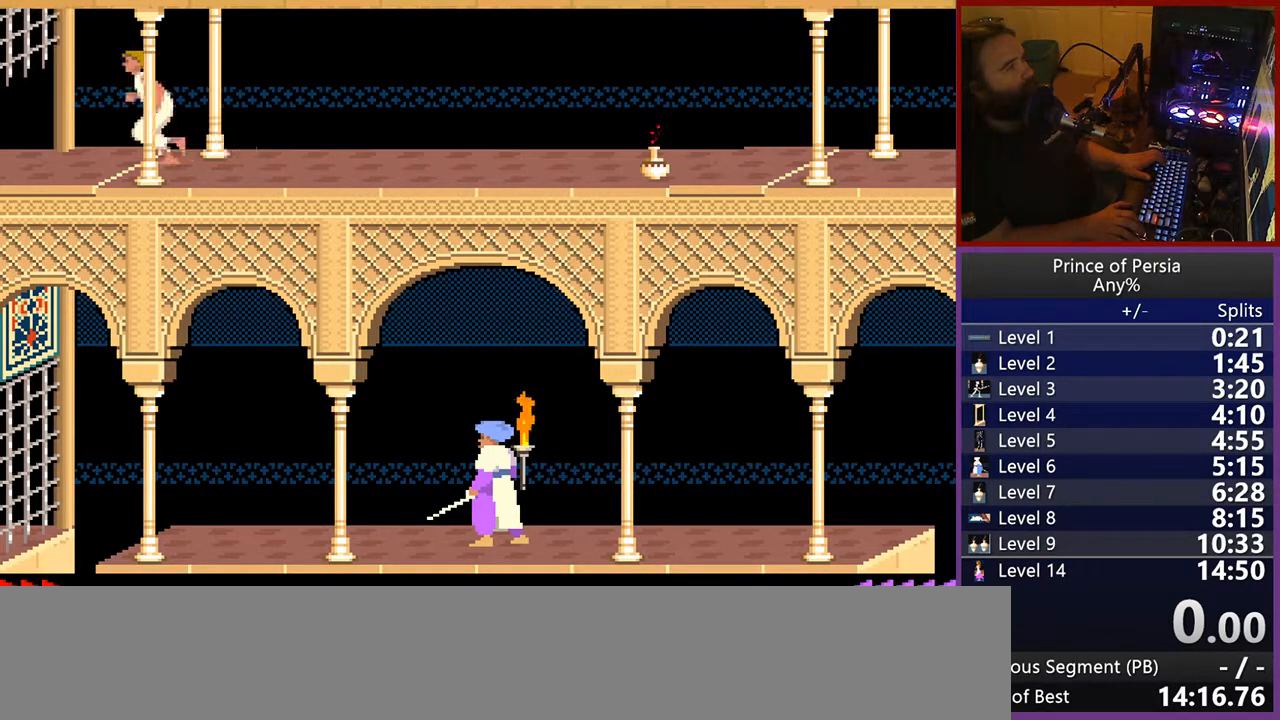
{"keys": ["left"], "events": []}
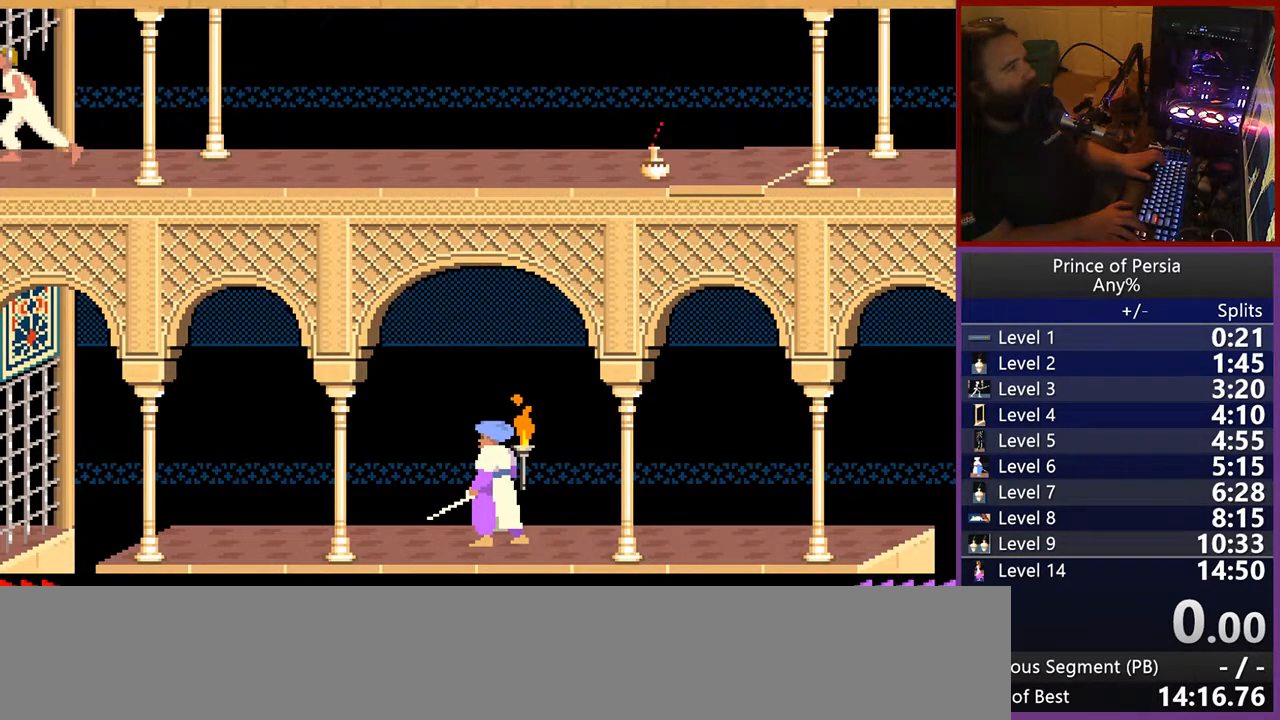
{"keys": ["jump", "left"], "events": [[133, "jump", "down"]]}
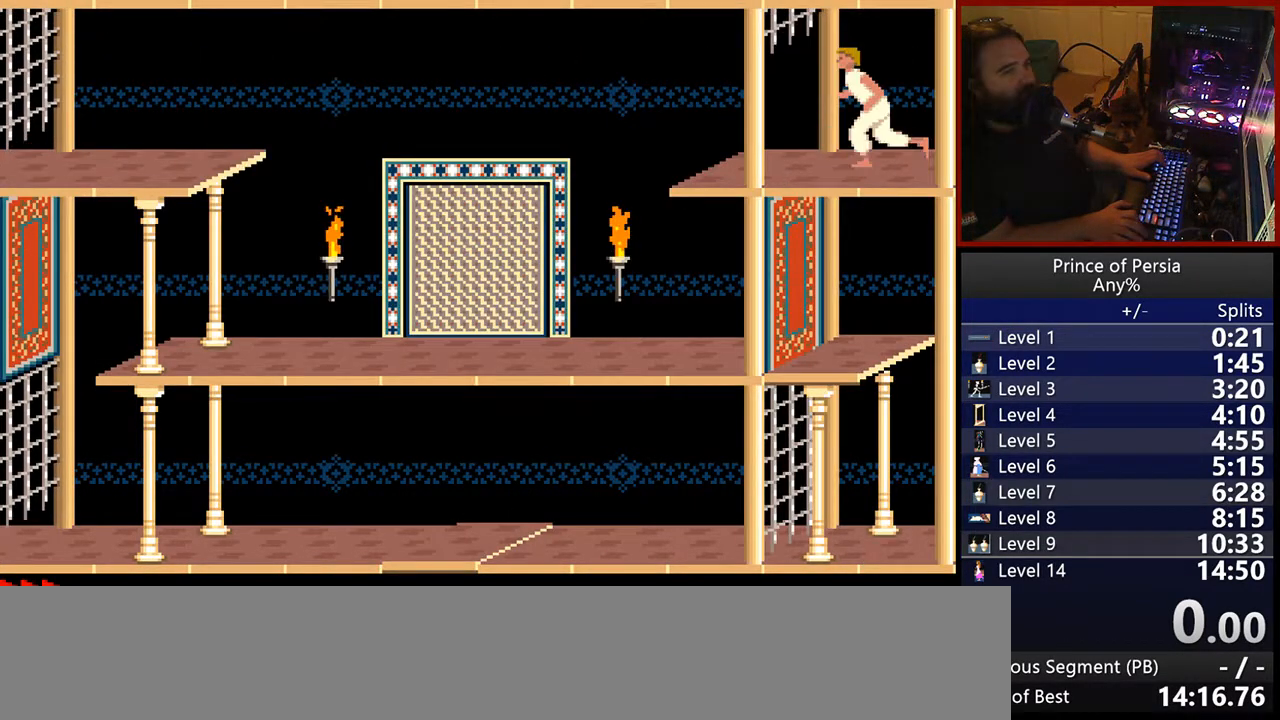
{"keys": ["jump", "left"], "events": []}
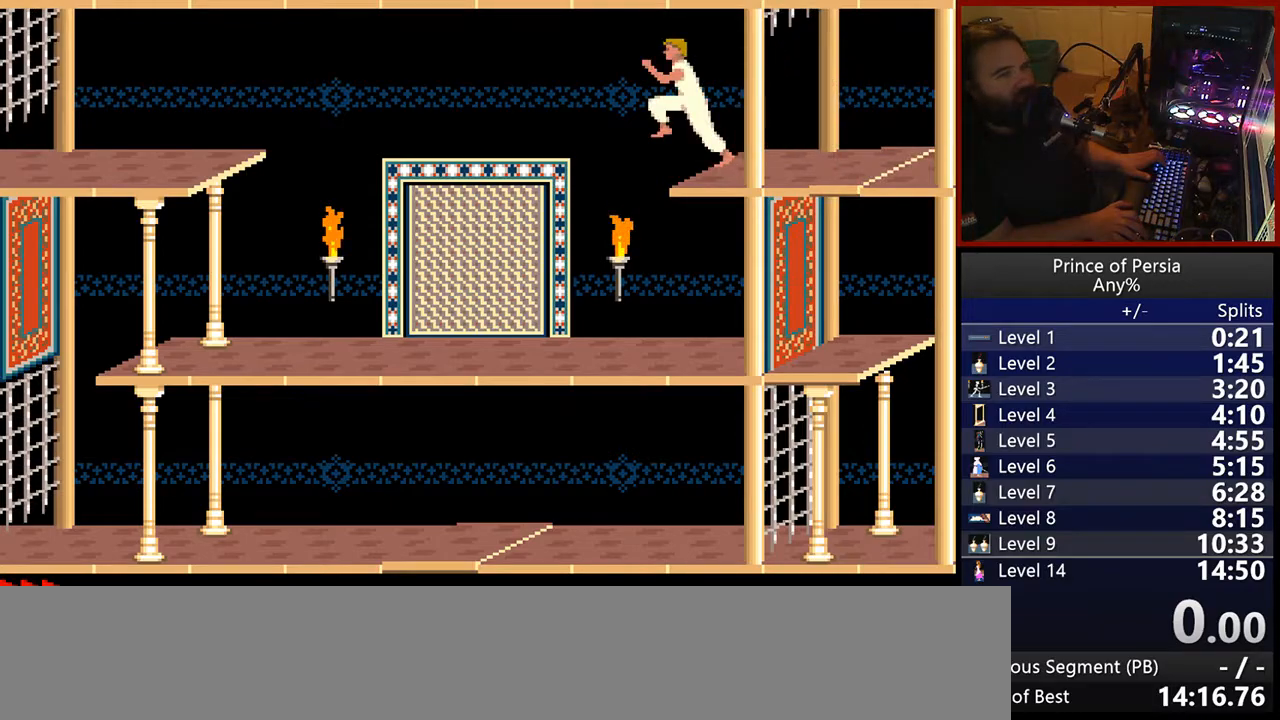
{"keys": ["jump"], "events": [[100, "left", "up"]]}
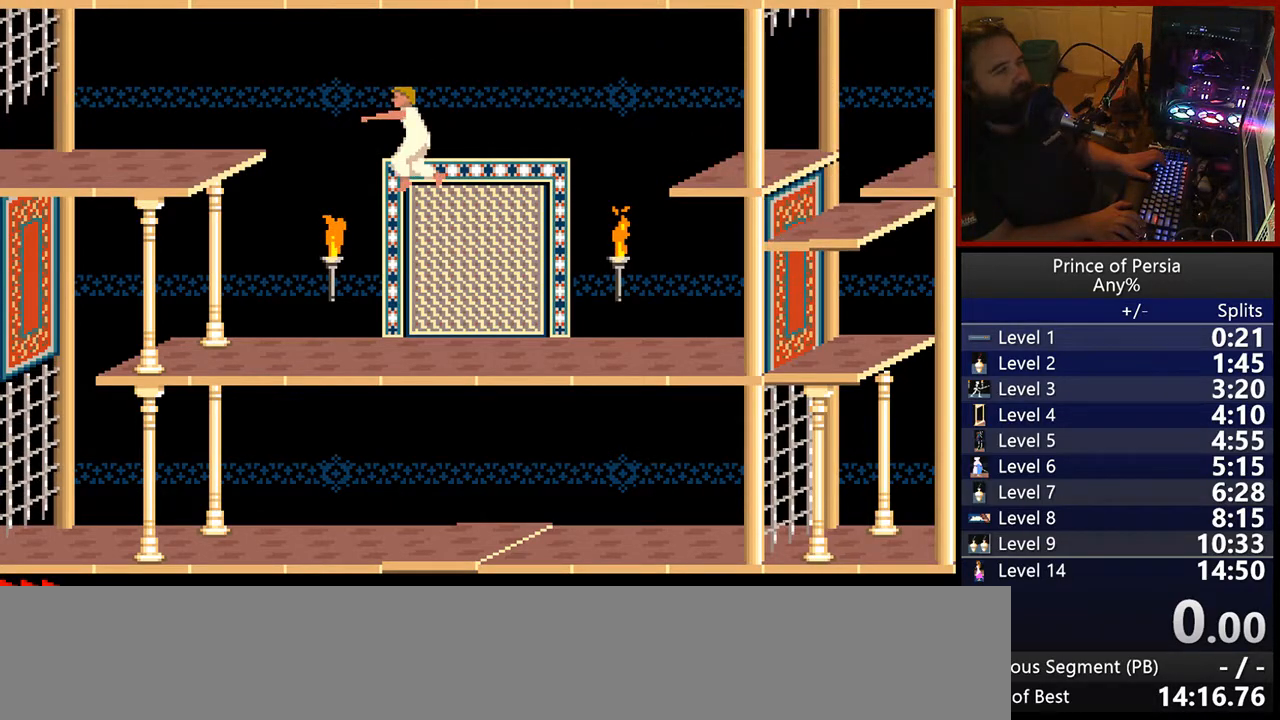
{"keys": ["jump"], "events": []}
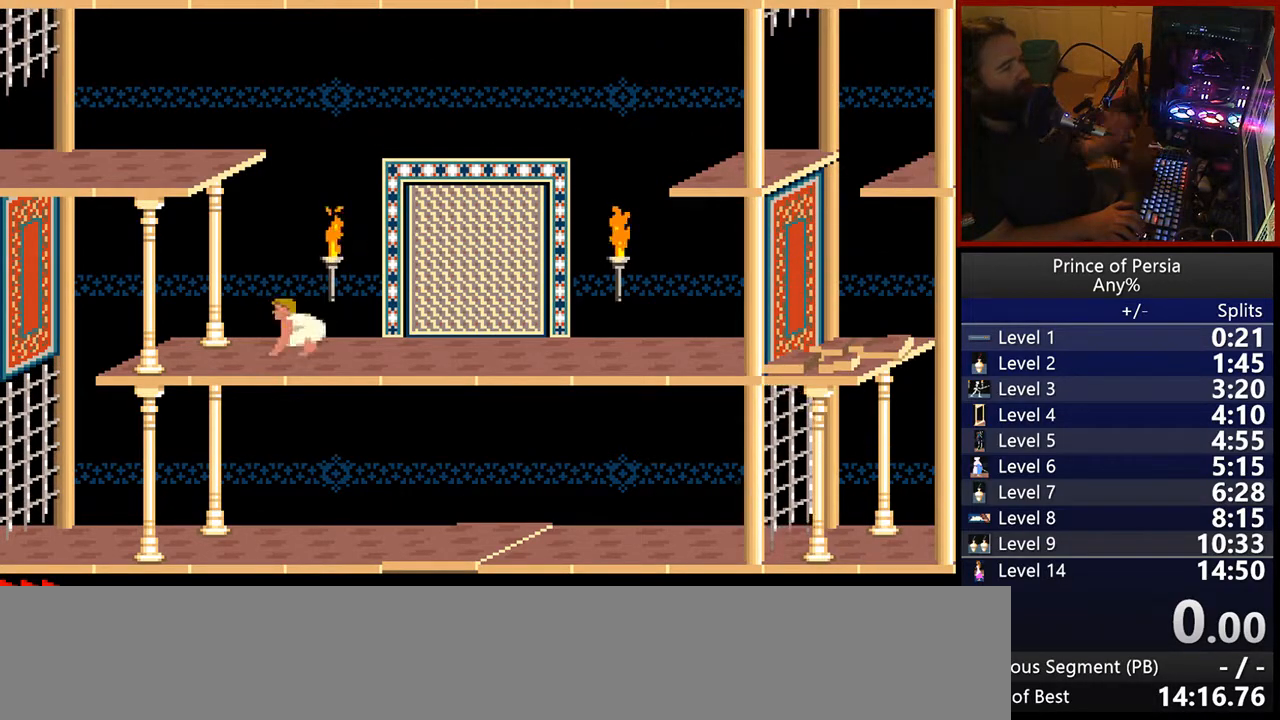
{"keys": ["jump"], "events": []}
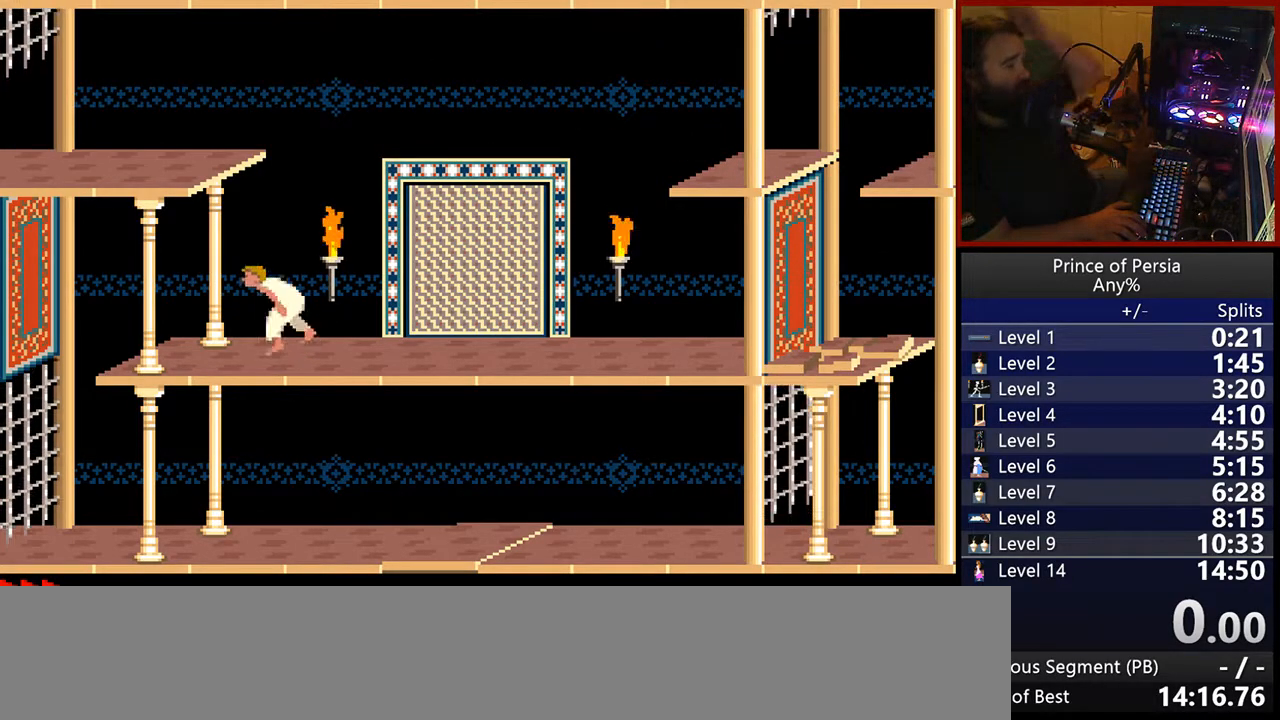
{"keys": ["jump"], "events": []}
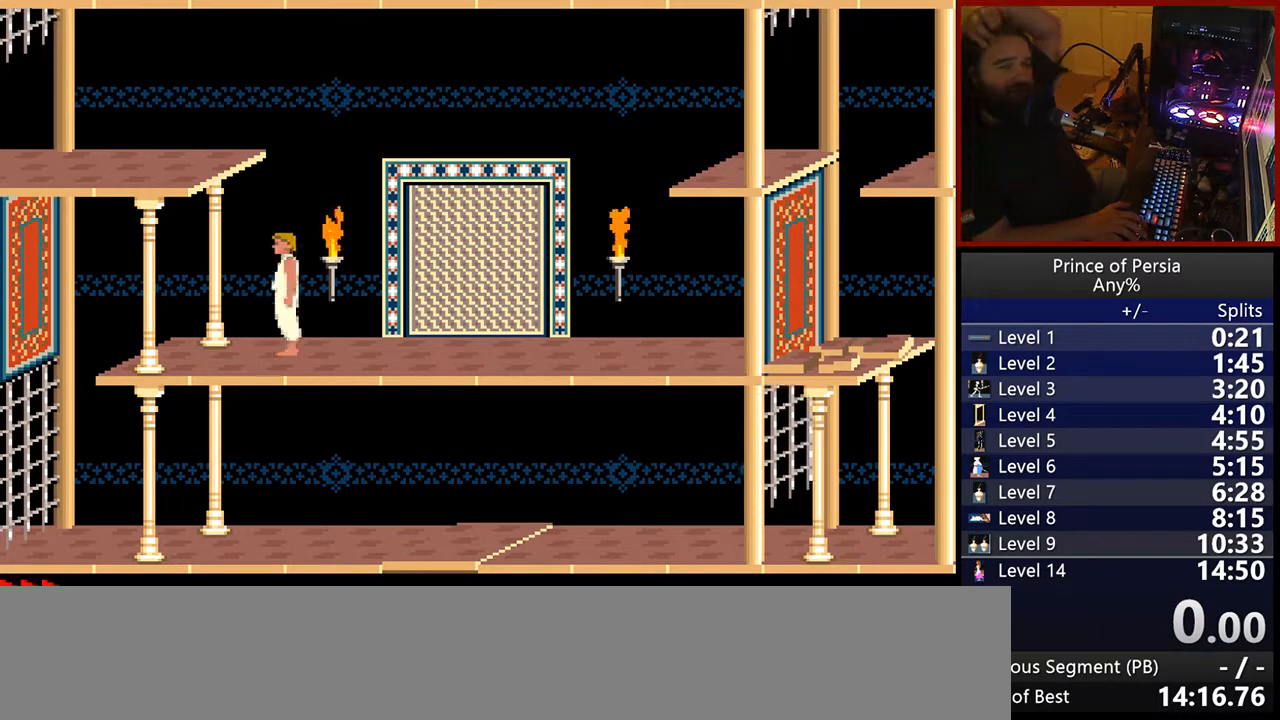
{"keys": ["jump"], "events": []}
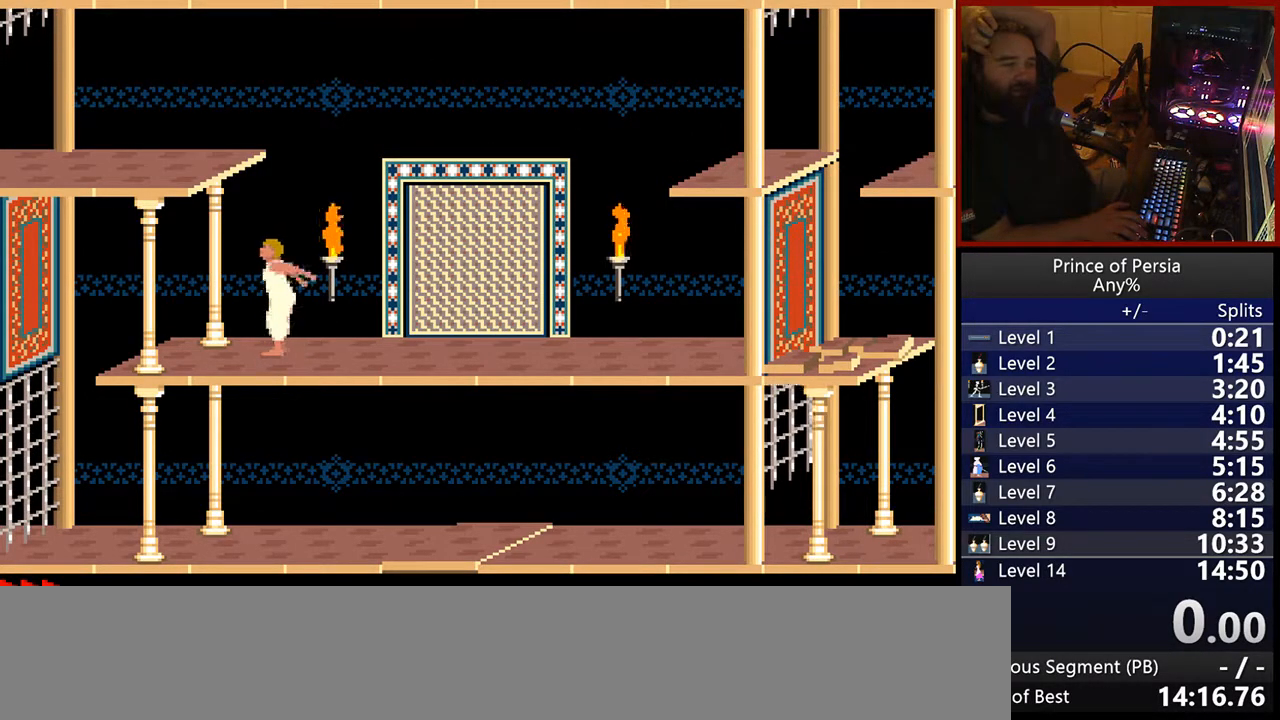
{"keys": ["jump"], "events": []}
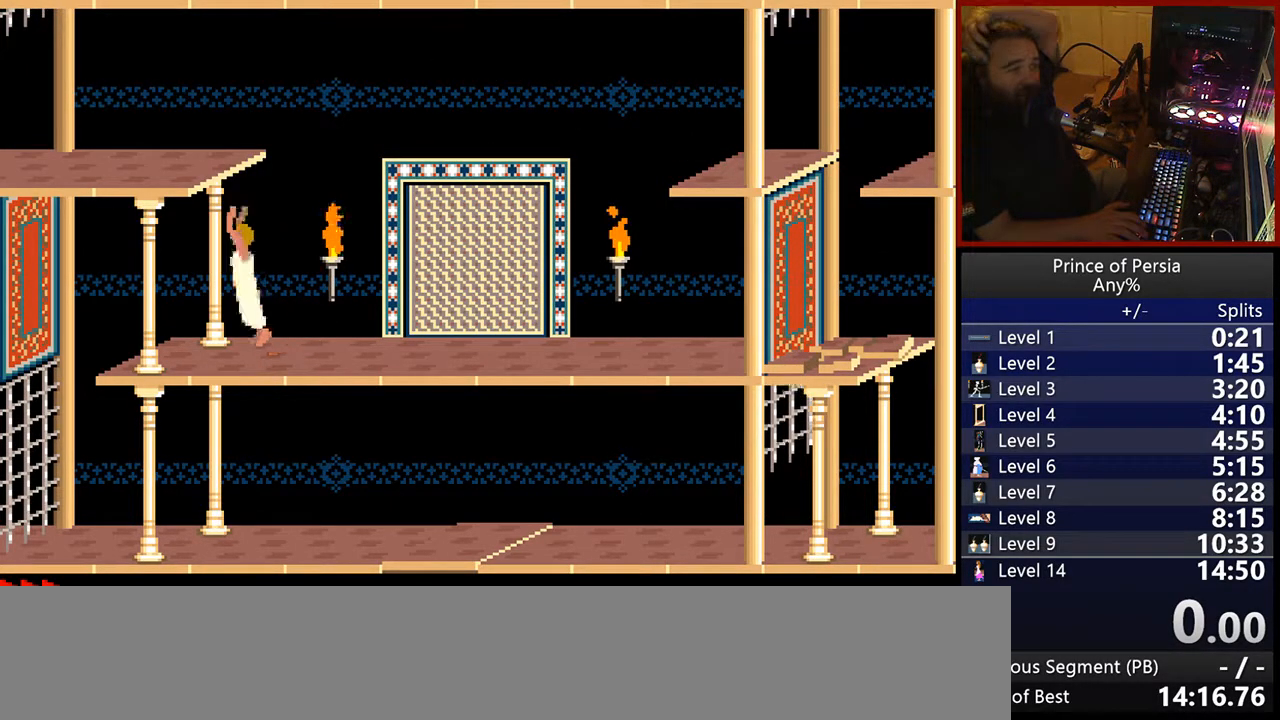
{"keys": ["jump"], "events": []}
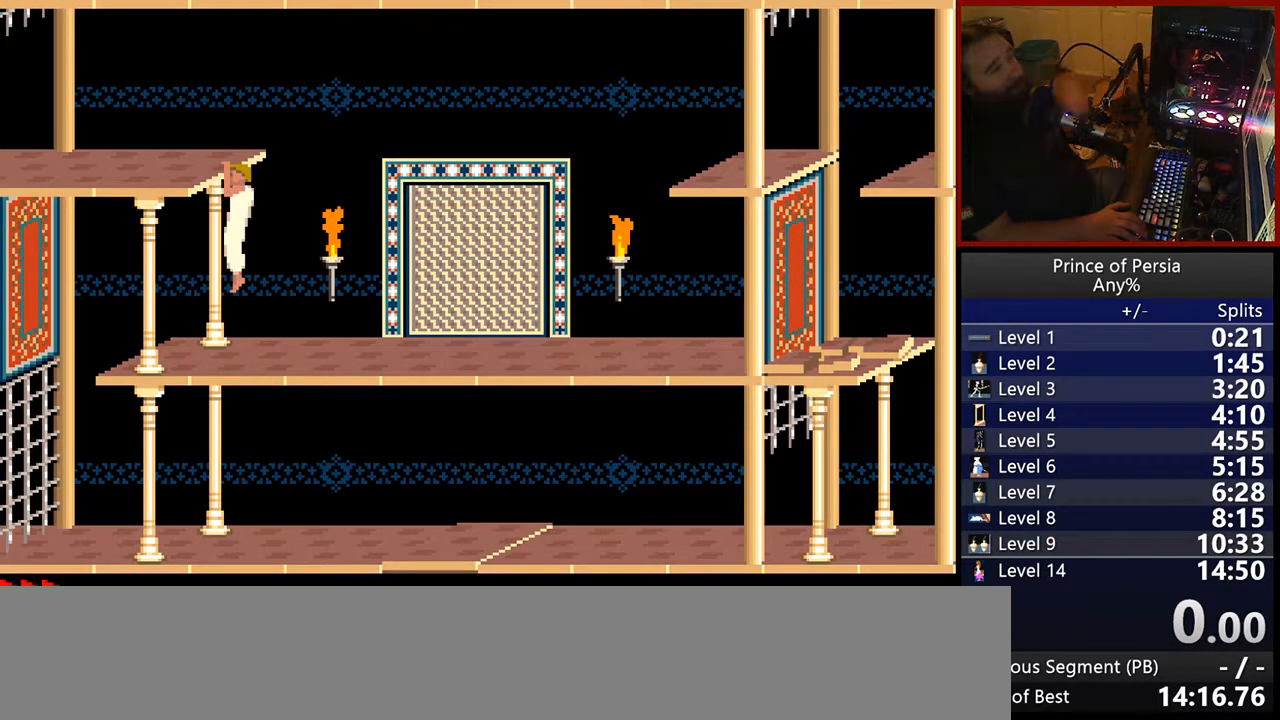
{"keys": ["left"], "events": [[183, "jump", "up"], [350, "left", "down"]]}
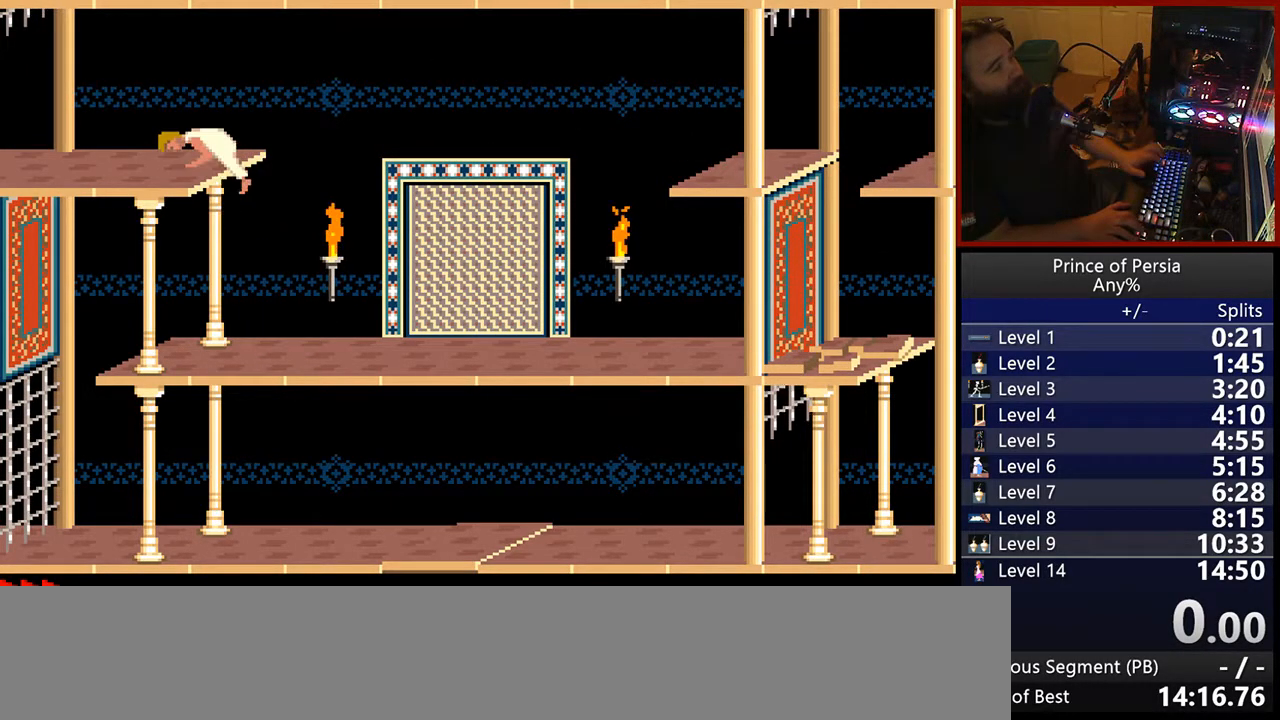
{"keys": ["left"], "events": []}
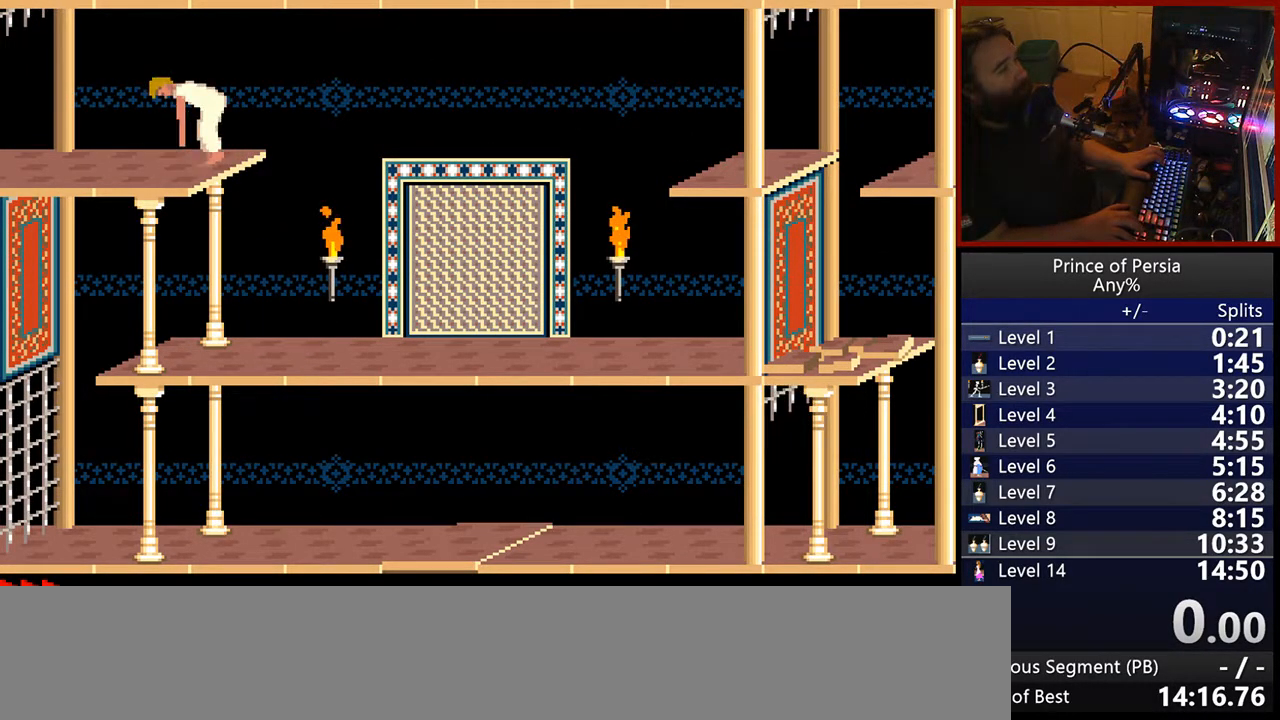
{"keys": ["left"], "events": []}
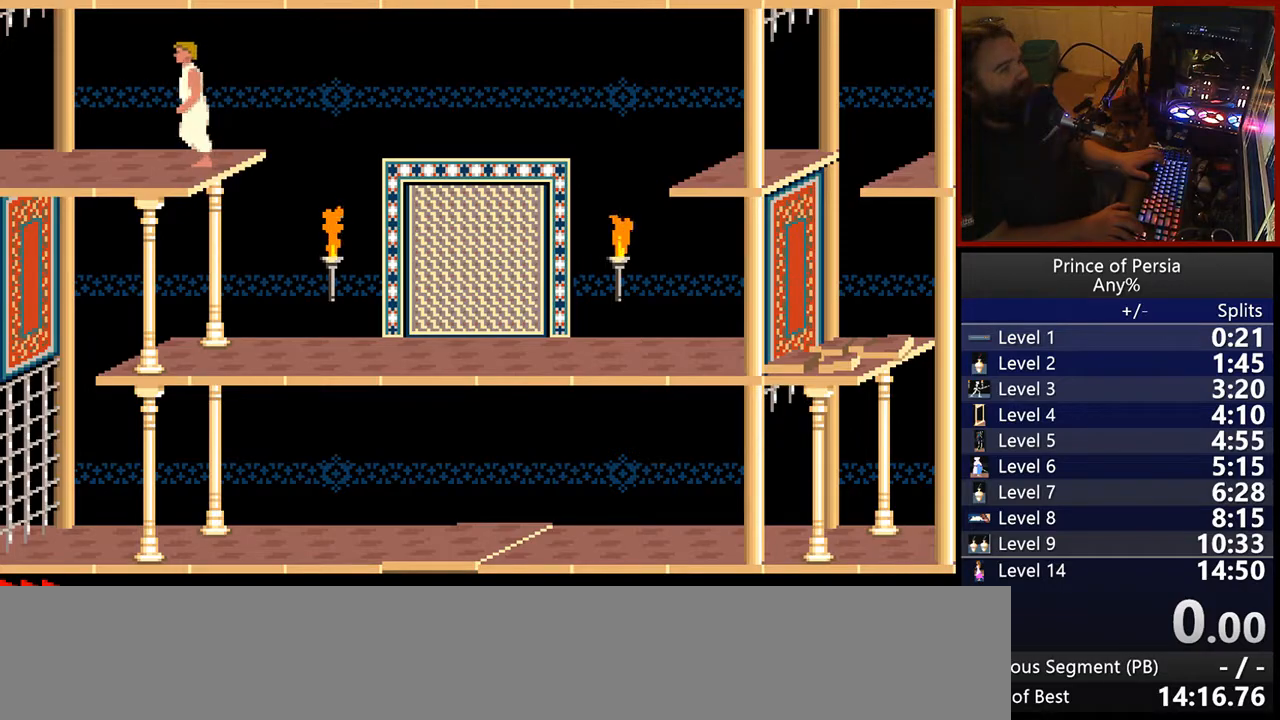
{"keys": ["jump", "left"], "events": [[233, "jump", "down"]]}
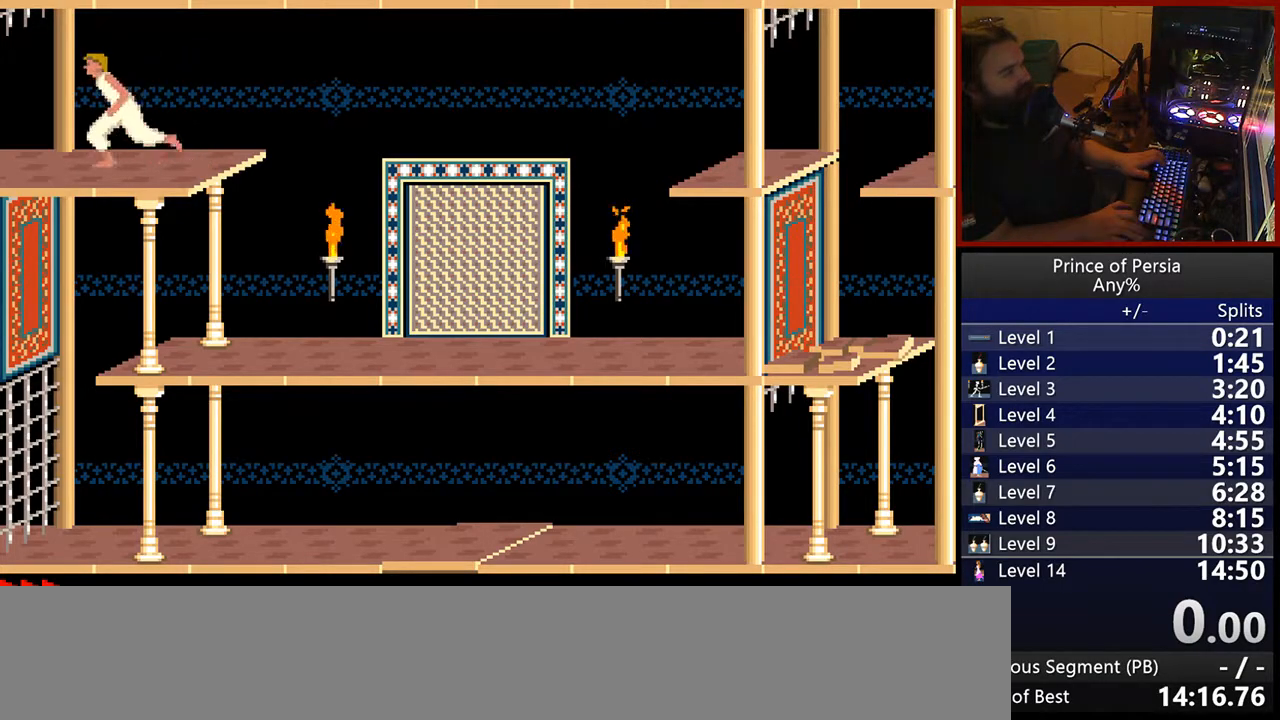
{"keys": ["jump"], "events": [[500, "left", "up"]]}